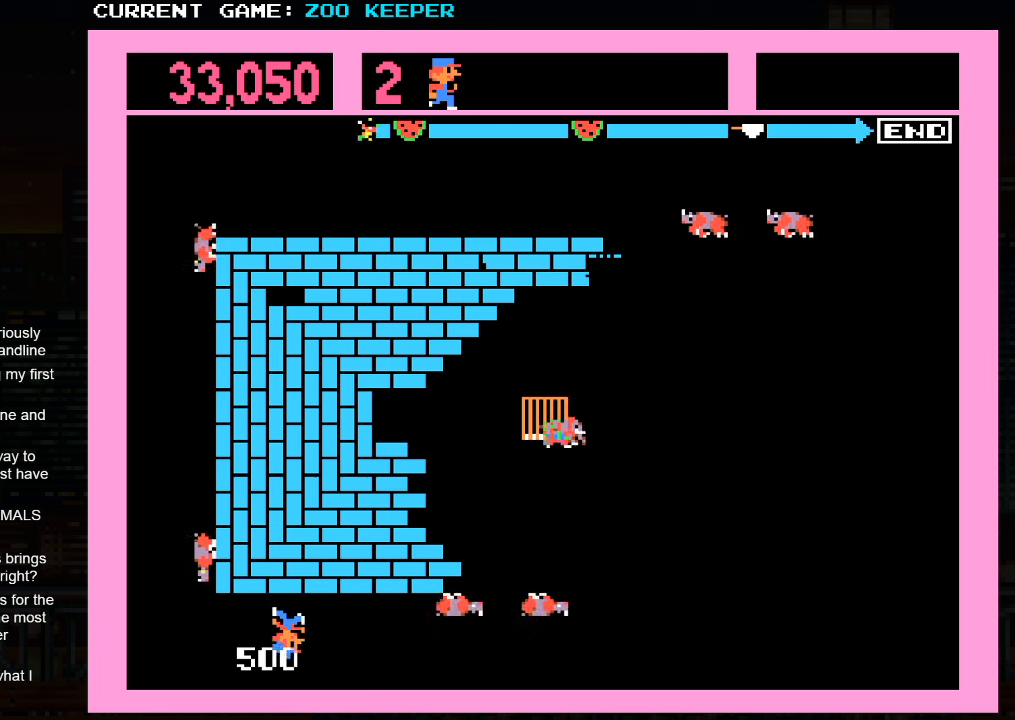
Gameplay with a controller (arcade stick); each line is a JSON object with the inputs held at the frame after it. "events" lists button and stick changes between this image and that frame as [ms after this image, input, new state], when the widget could be followed in between. Not read: L3 R3.
{"buttons": [], "left_stick": "left", "events": [[500, "left_stick", "left"]]}
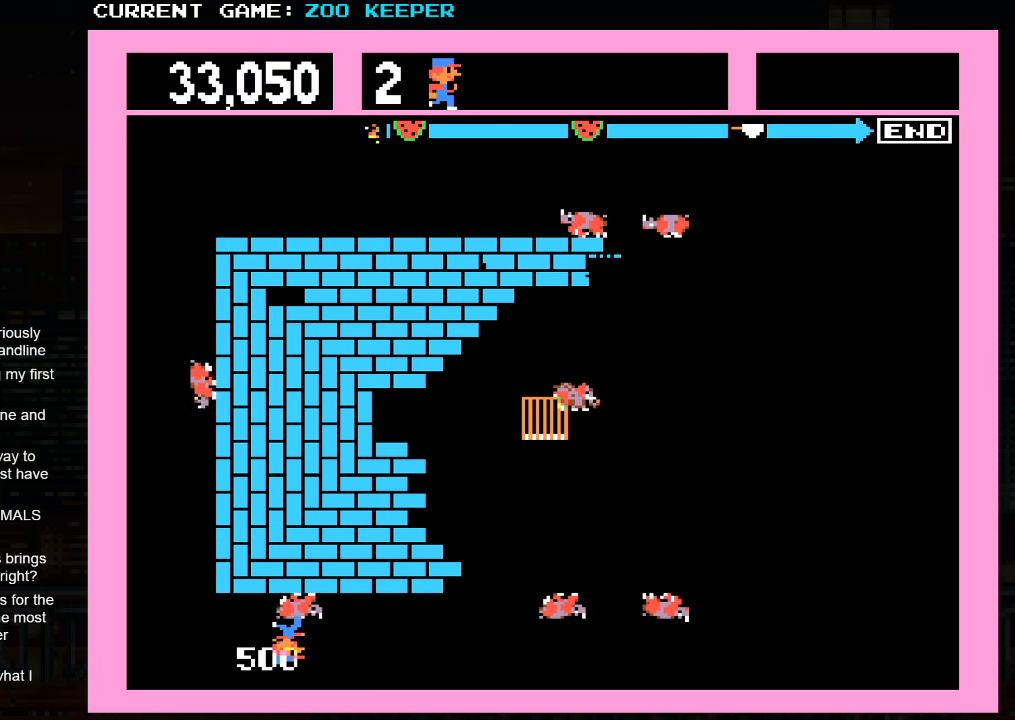
{"buttons": [], "left_stick": "center", "events": [[250, "left_stick", "right"], [466, "left_stick", "center"]]}
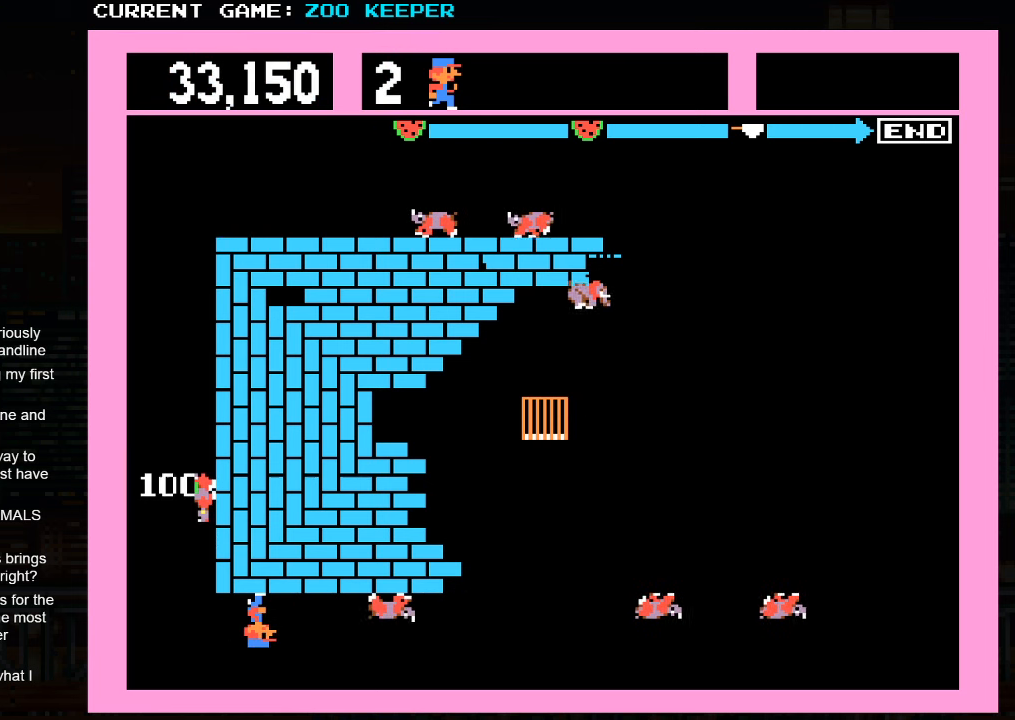
{"buttons": [], "left_stick": "center", "events": [[133, "SQUARE", "down"], [300, "SQUARE", "up"]]}
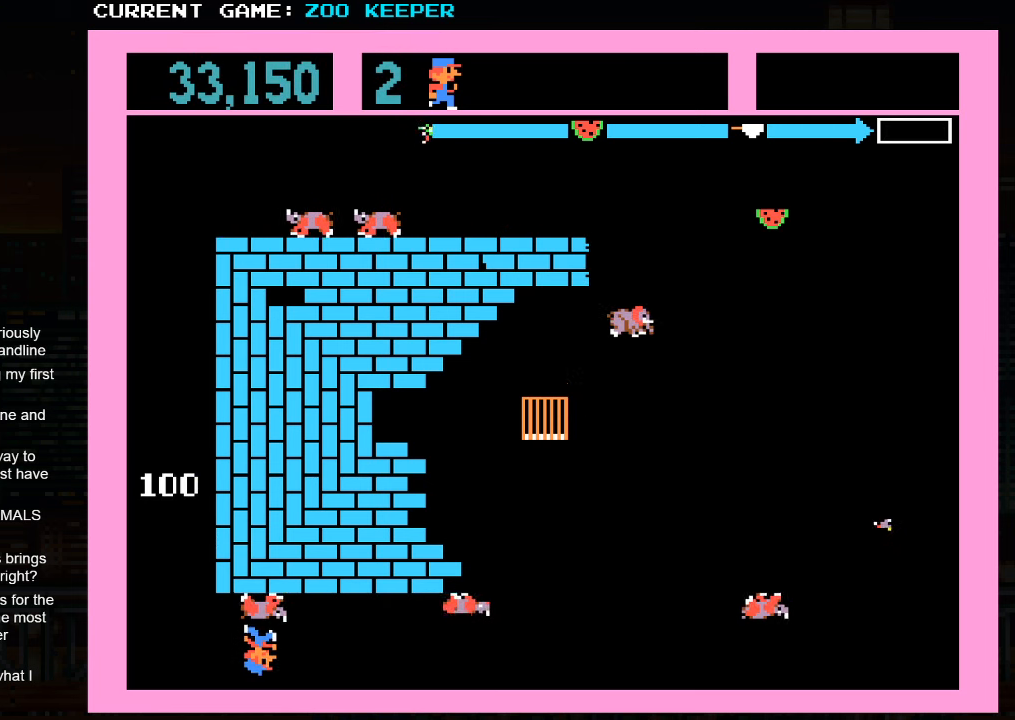
{"buttons": [], "left_stick": "center", "events": []}
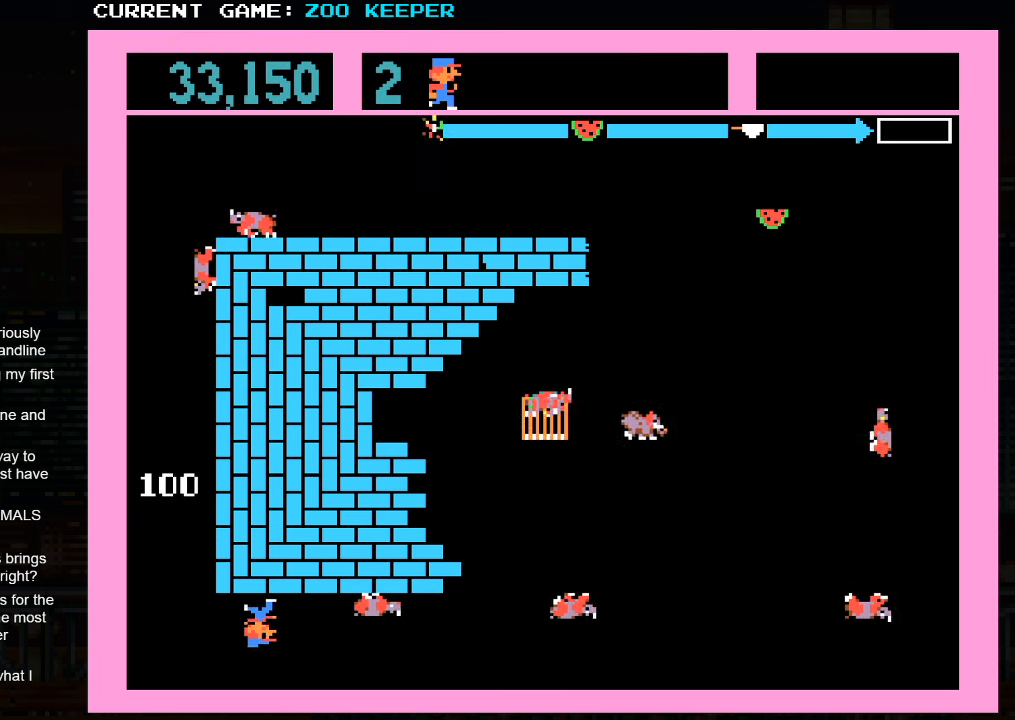
{"buttons": [], "left_stick": "center", "events": []}
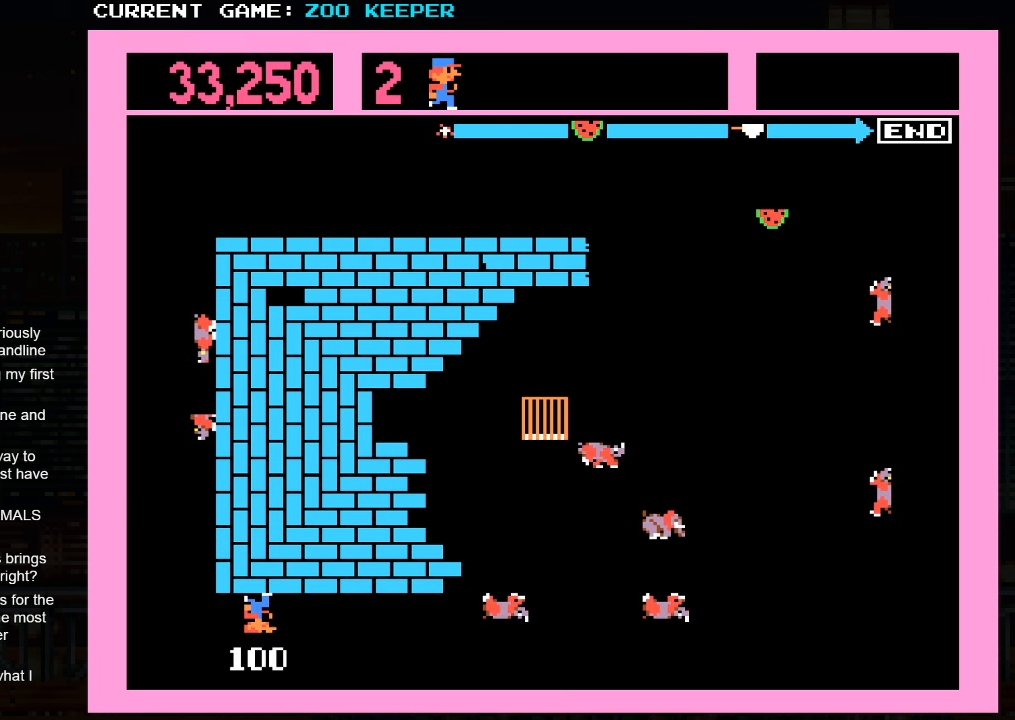
{"buttons": [], "left_stick": "right", "events": [[166, "left_stick", "right"]]}
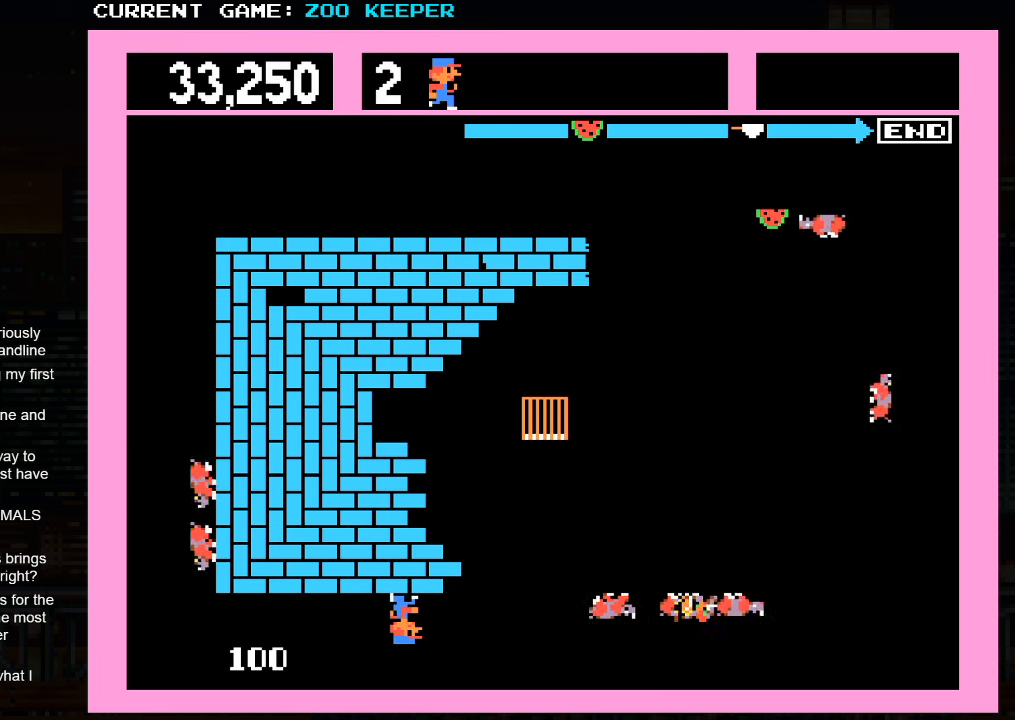
{"buttons": [], "left_stick": "left", "events": [[133, "left_stick", "center"], [316, "SQUARE", "down"], [350, "left_stick", "left"], [450, "SQUARE", "up"]]}
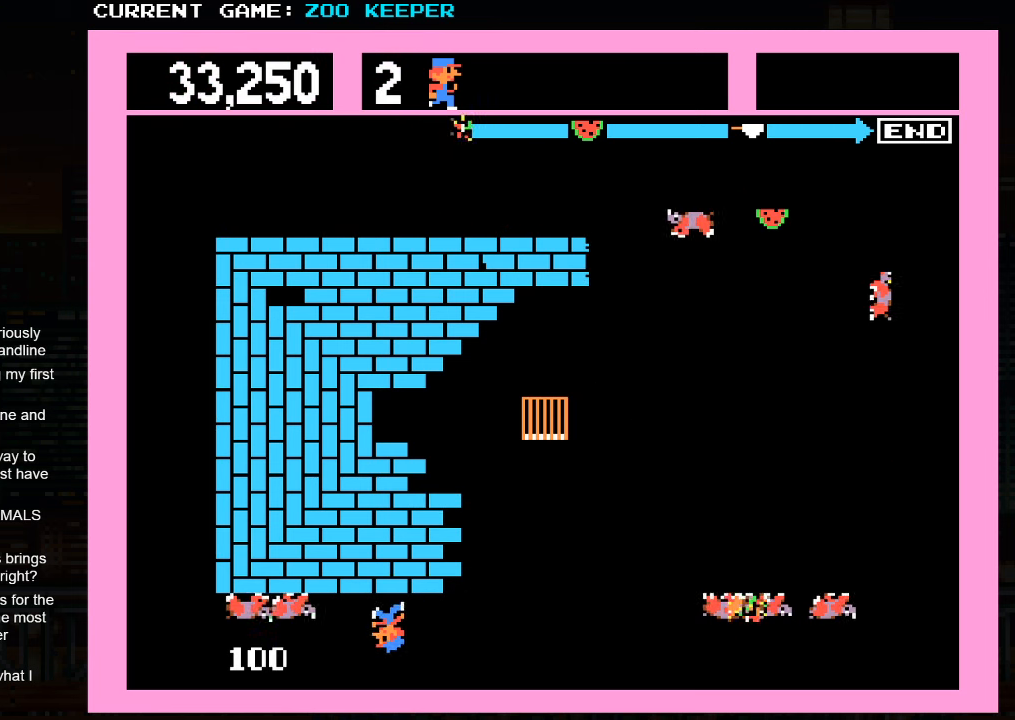
{"buttons": [], "left_stick": "up", "events": [[433, "left_stick", "up"]]}
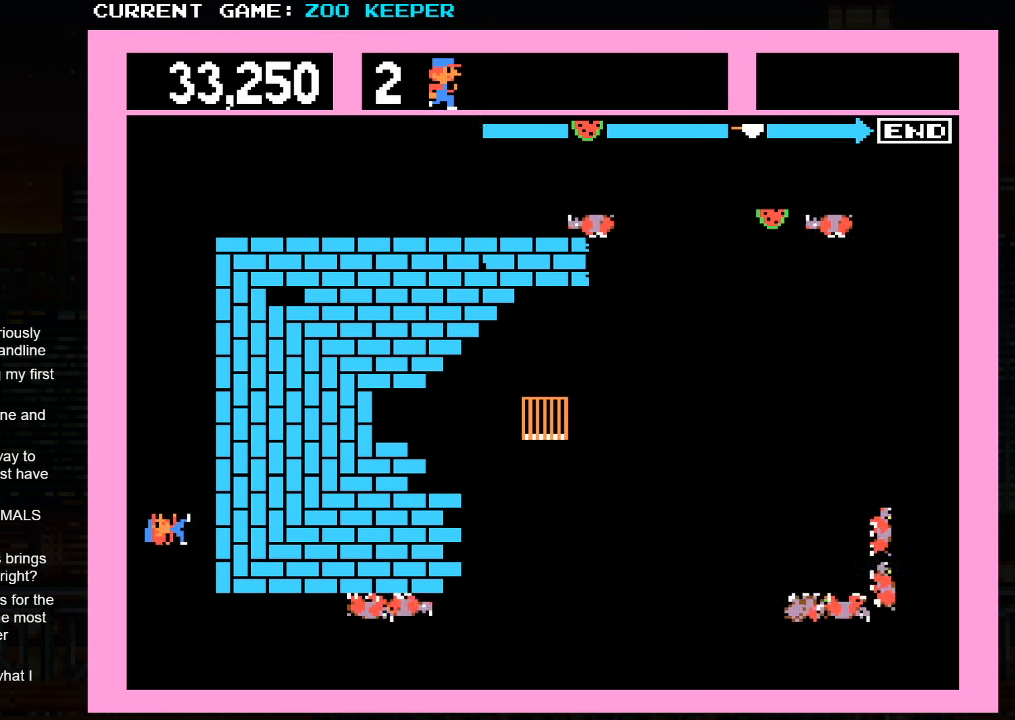
{"buttons": [], "left_stick": "center", "events": [[483, "left_stick", "center"]]}
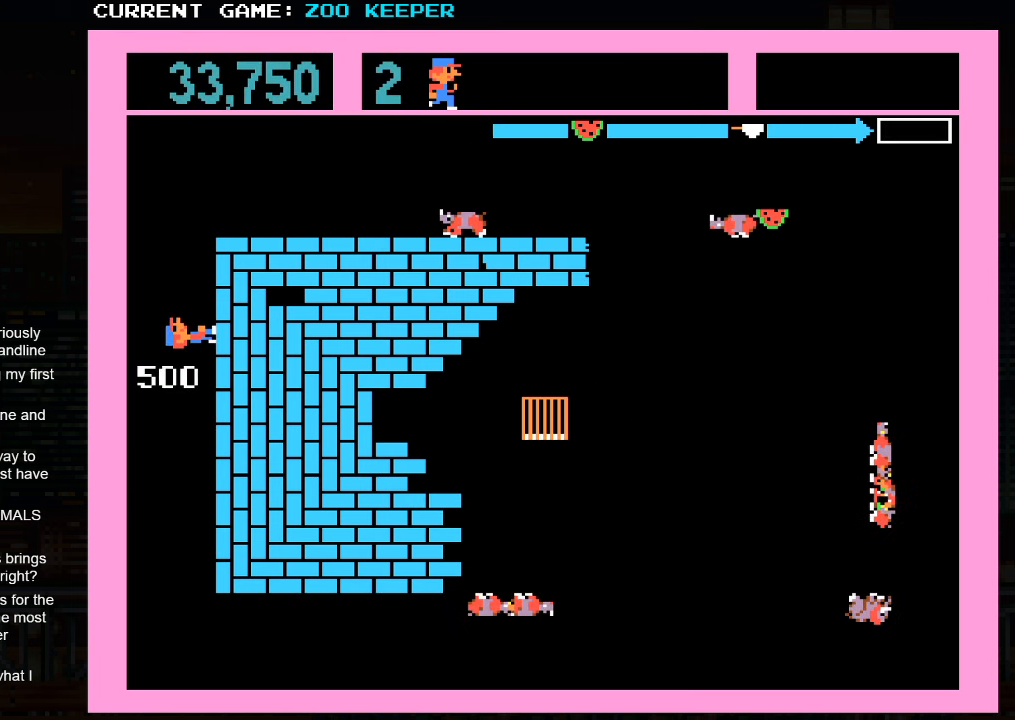
{"buttons": [], "left_stick": "down", "events": [[116, "left_stick", "down"]]}
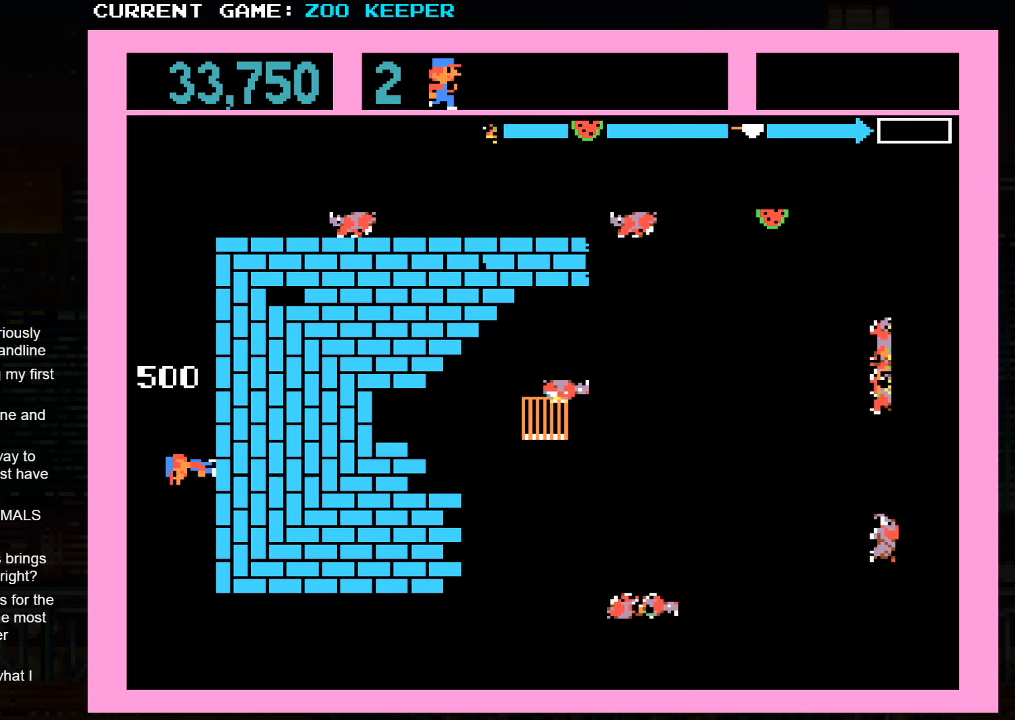
{"buttons": [], "left_stick": "right", "events": [[433, "left_stick", "right"]]}
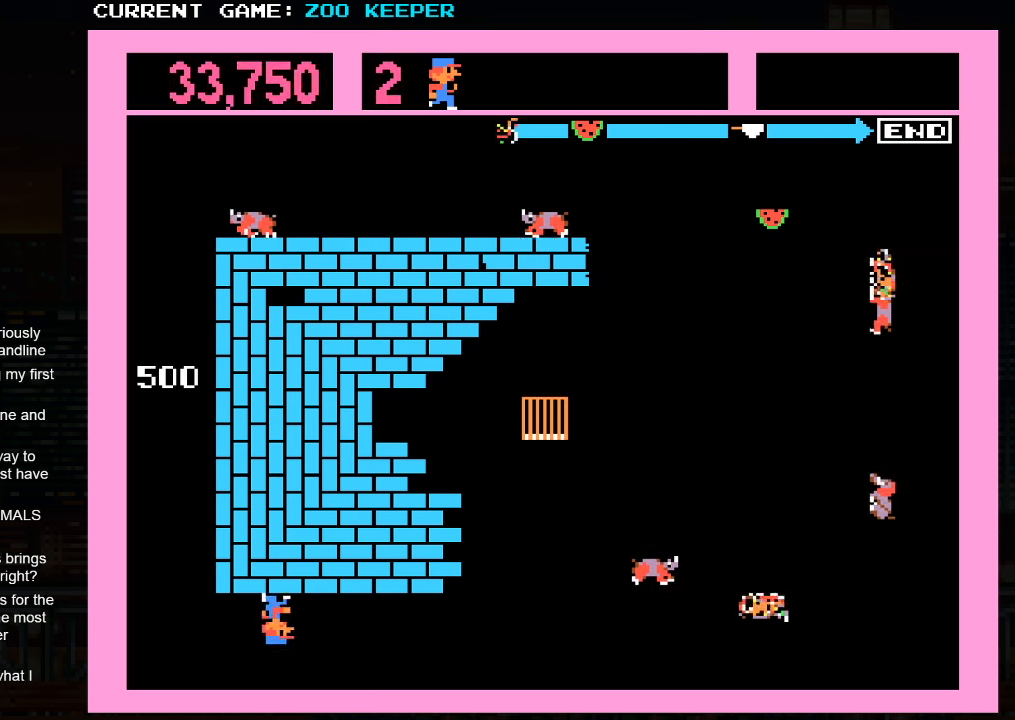
{"buttons": [], "left_stick": "right", "events": []}
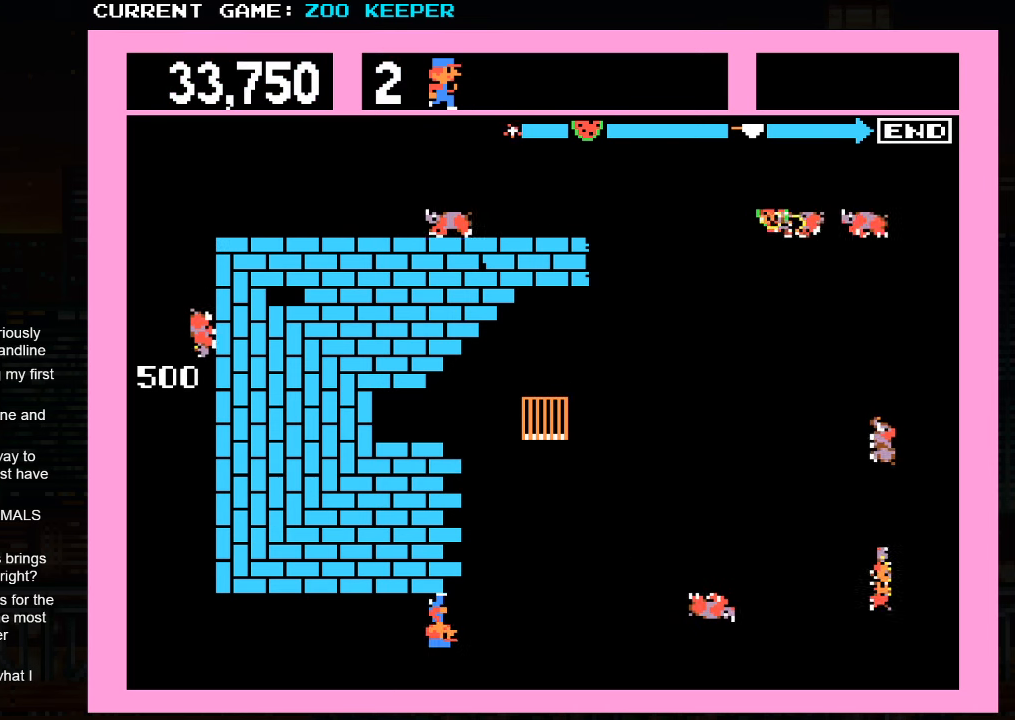
{"buttons": [], "left_stick": "left", "events": [[167, "left_stick", "center"], [217, "left_stick", "left"]]}
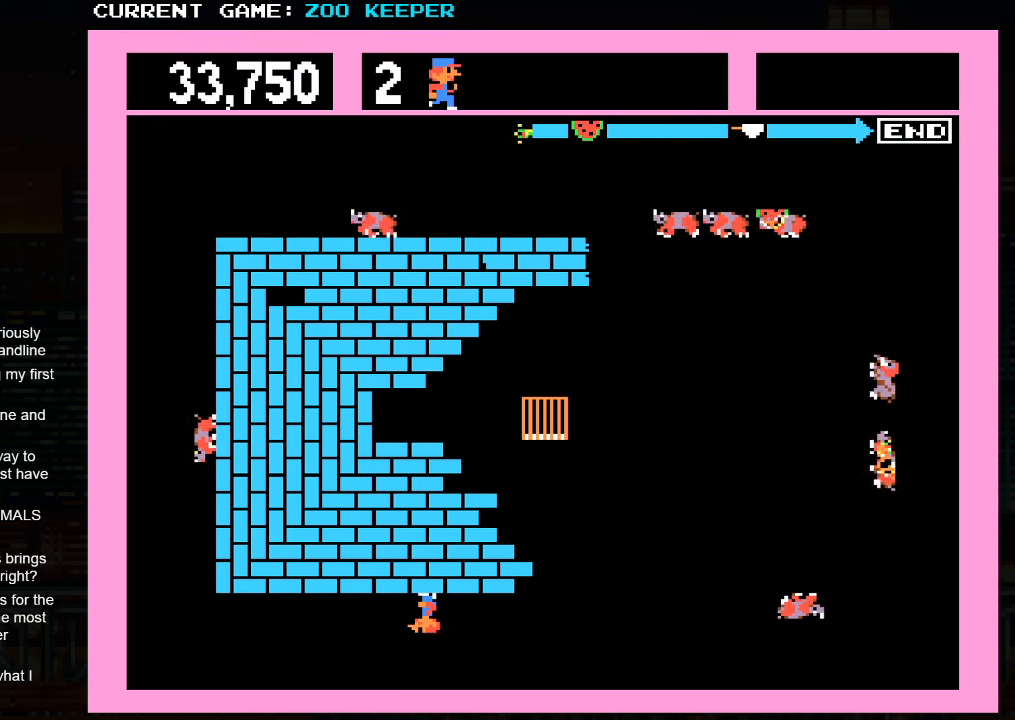
{"buttons": ["SQUARE"], "left_stick": "center", "events": [[300, "left_stick", "center"], [467, "SQUARE", "down"]]}
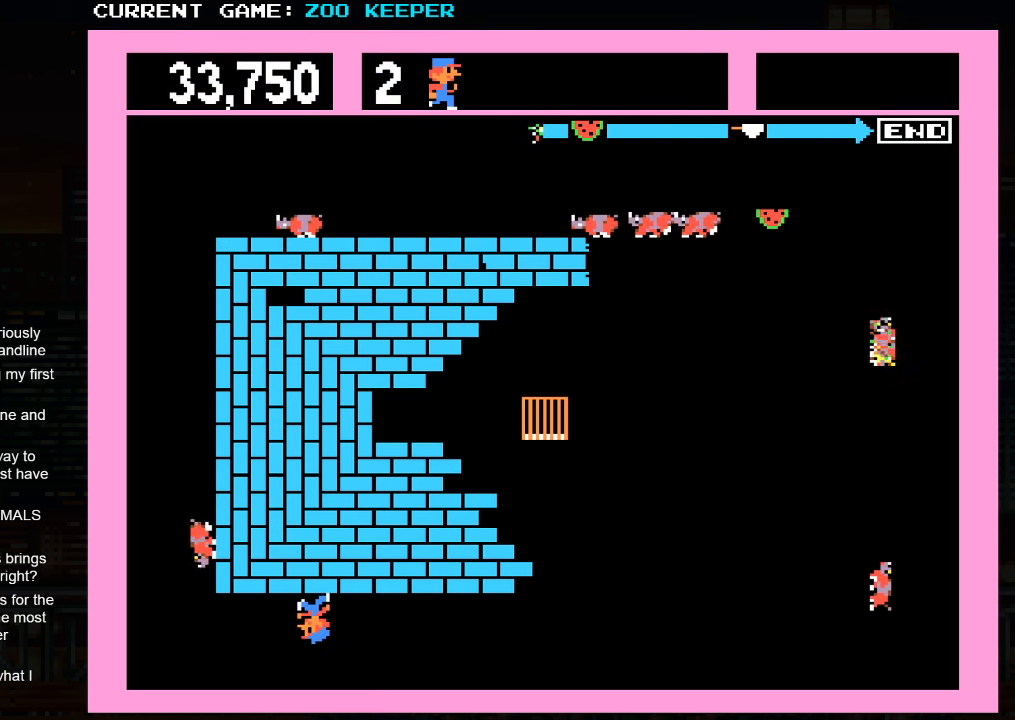
{"buttons": [], "left_stick": "center", "events": [[83, "SQUARE", "up"]]}
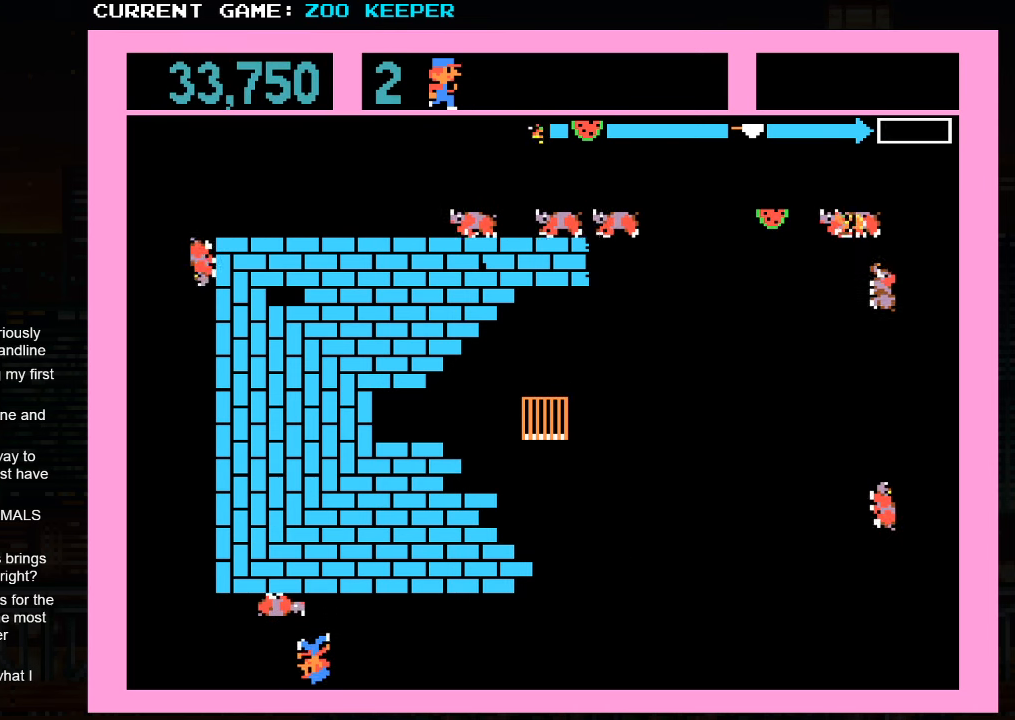
{"buttons": [], "left_stick": "center", "events": []}
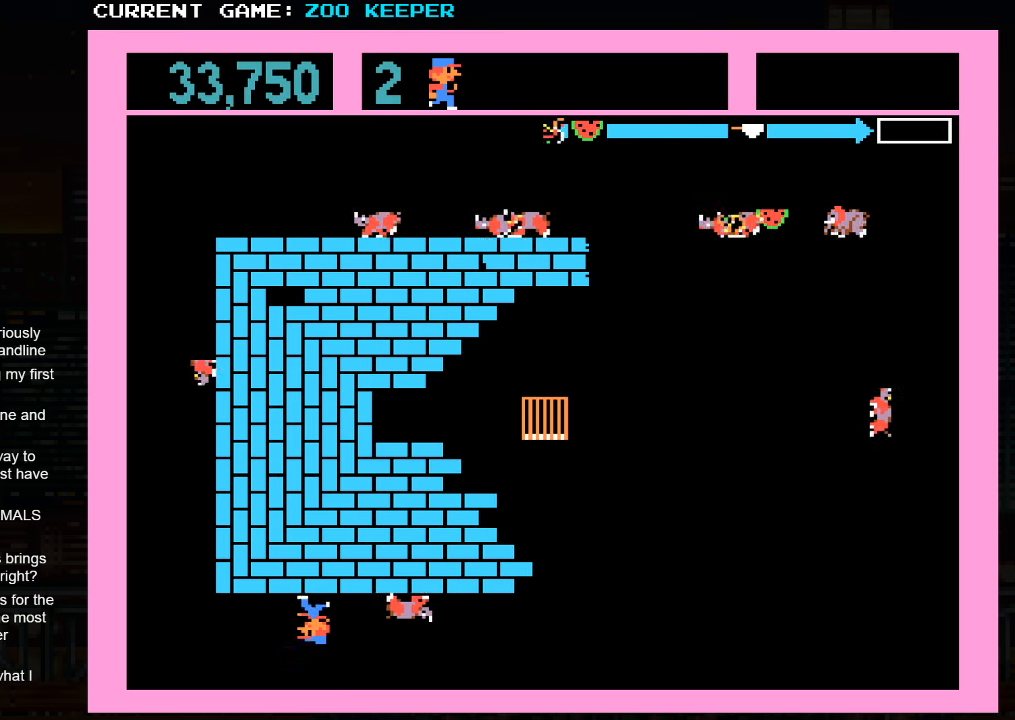
{"buttons": [], "left_stick": "center", "events": []}
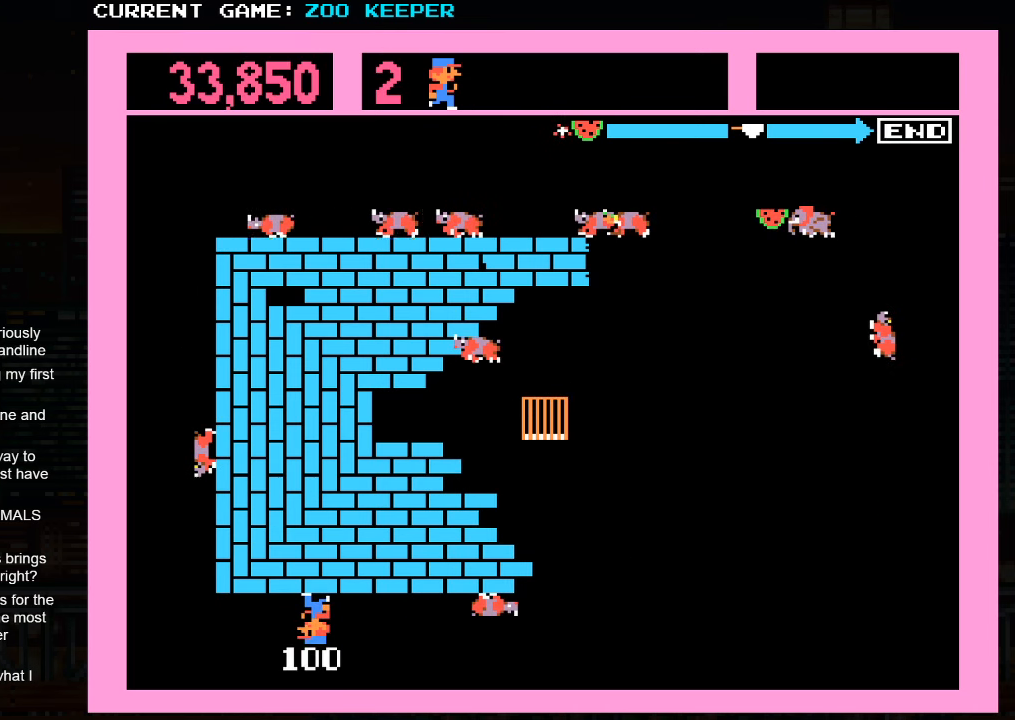
{"buttons": ["SQUARE"], "left_stick": "center", "events": [[250, "left_stick", "left"], [350, "left_stick", "center"], [433, "SQUARE", "down"]]}
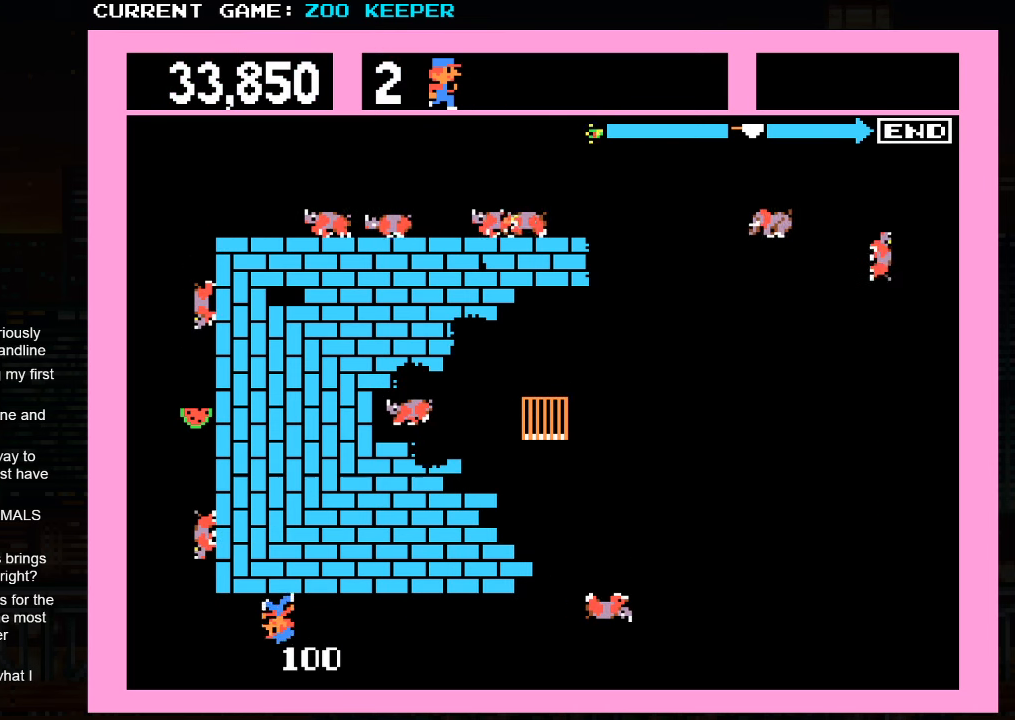
{"buttons": [], "left_stick": "center", "events": [[67, "SQUARE", "up"]]}
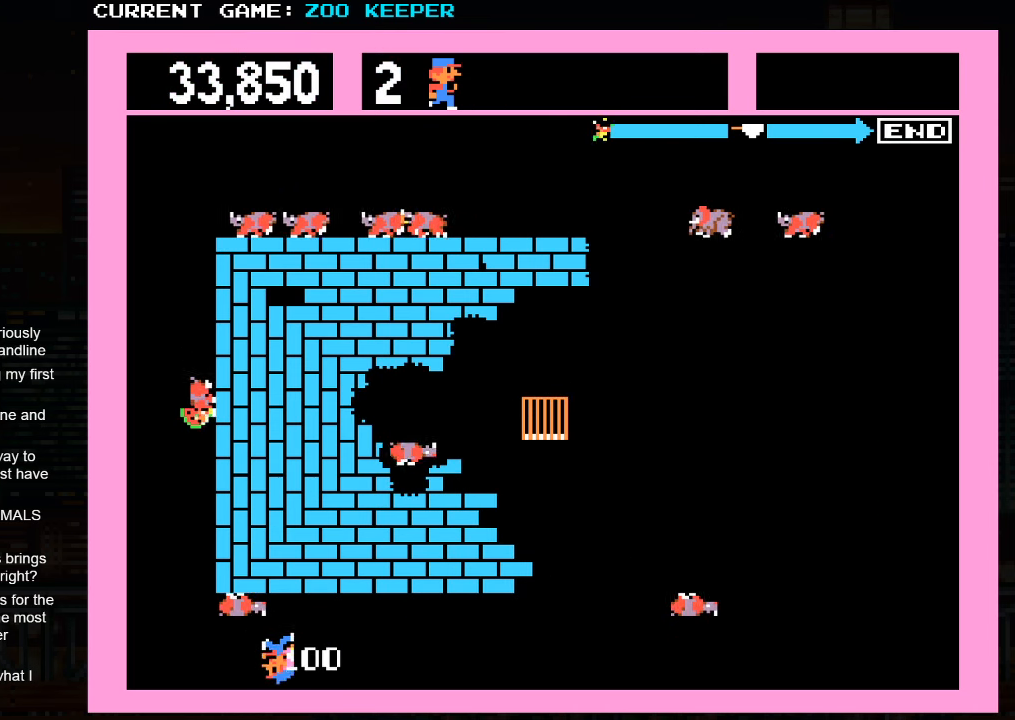
{"buttons": [], "left_stick": "right", "events": [[267, "left_stick", "left"], [450, "left_stick", "right"]]}
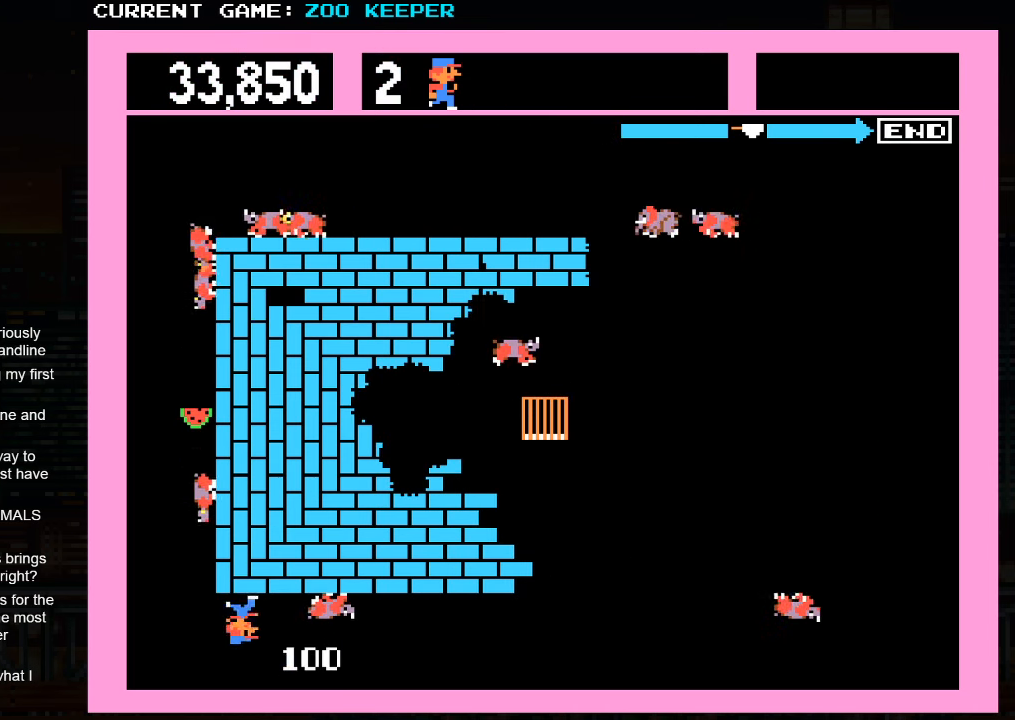
{"buttons": [], "left_stick": "center", "events": [[167, "left_stick", "center"]]}
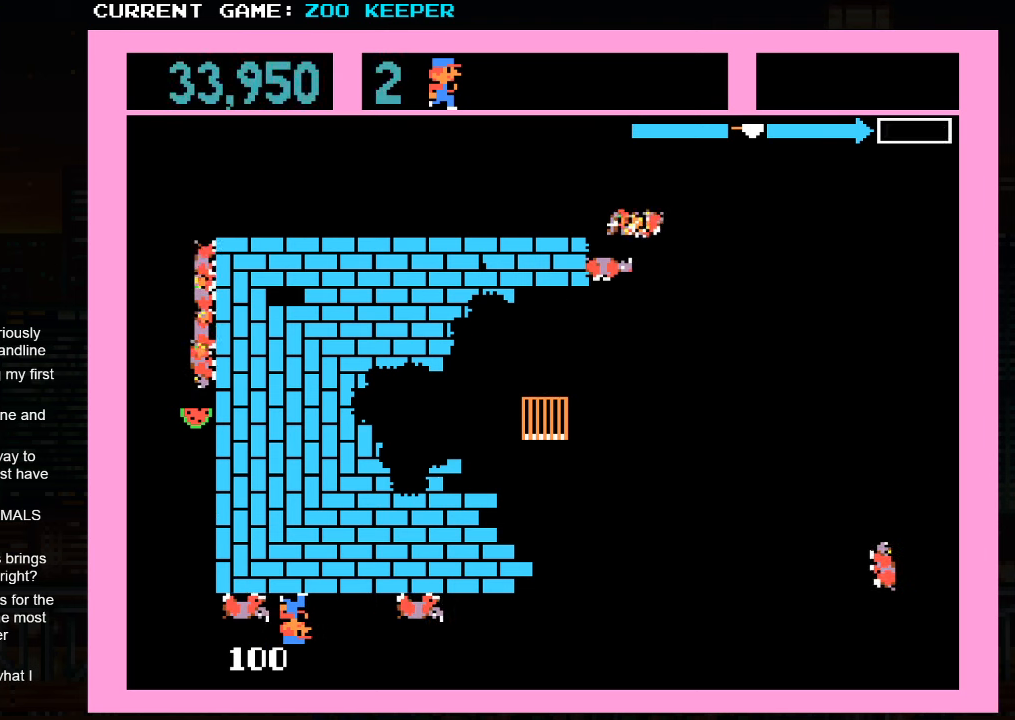
{"buttons": [], "left_stick": "up", "events": [[34, "left_stick", "left"], [50, "SQUARE", "down"], [200, "SQUARE", "up"], [317, "left_stick", "up"]]}
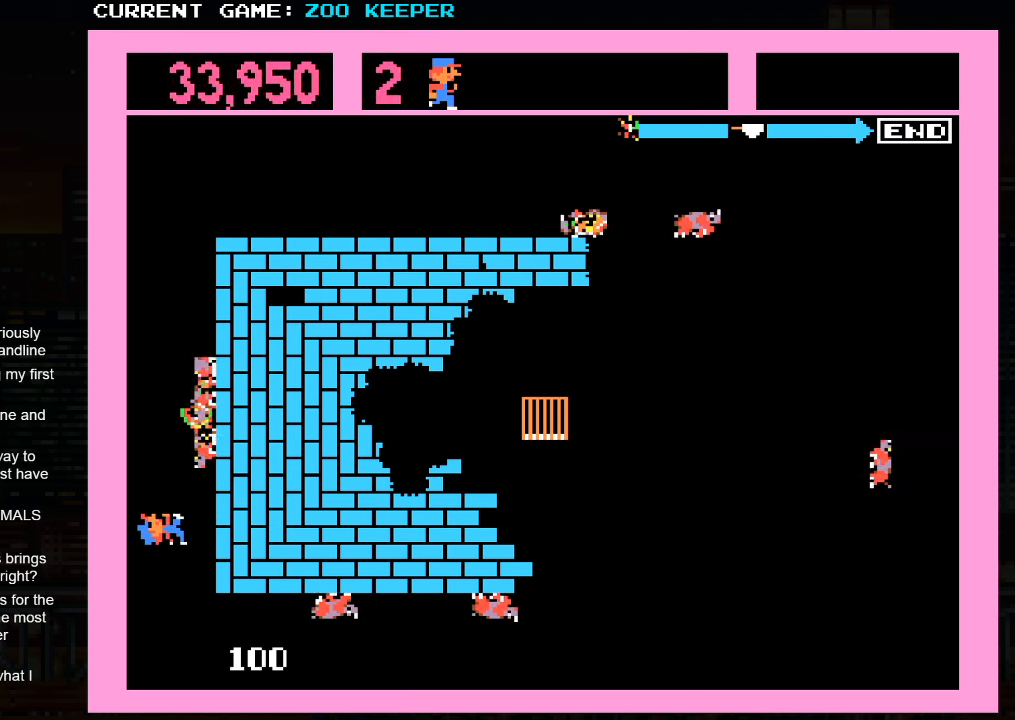
{"buttons": [], "left_stick": "up", "events": []}
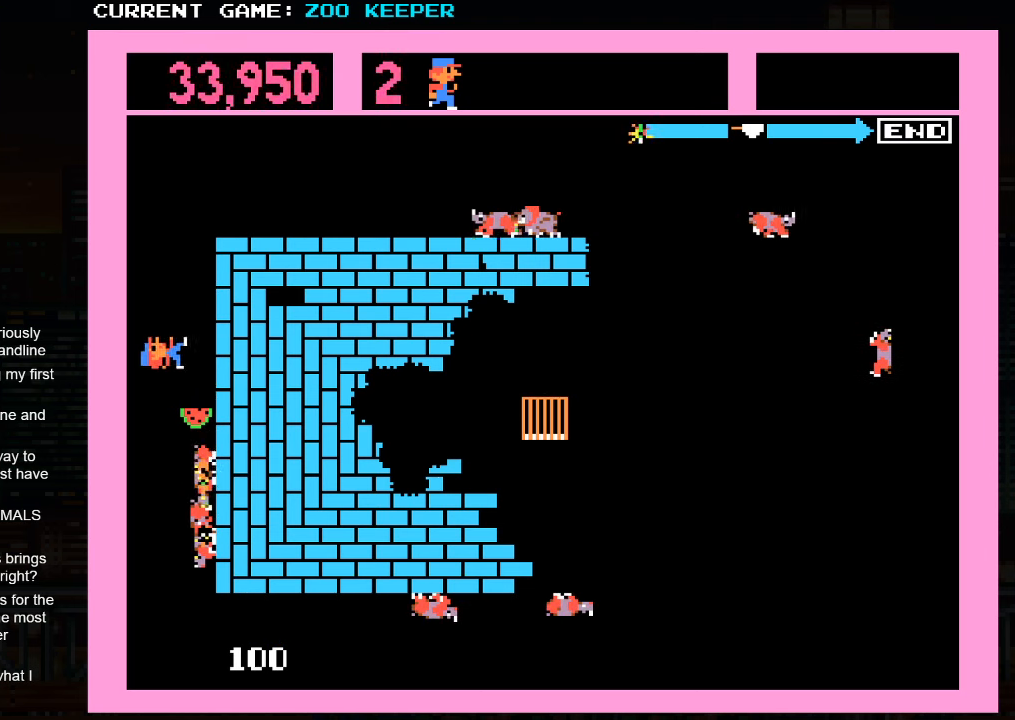
{"buttons": [], "left_stick": "down", "events": [[17, "left_stick", "center"], [167, "left_stick", "down"]]}
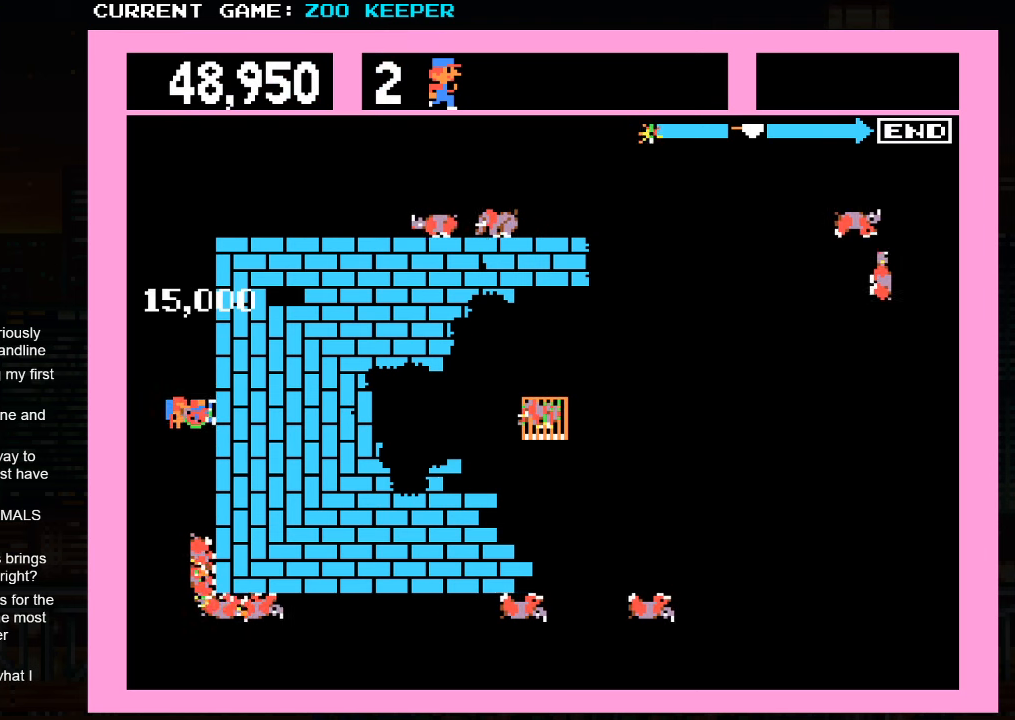
{"buttons": [], "left_stick": "up", "events": [[150, "left_stick", "center"], [317, "left_stick", "up"]]}
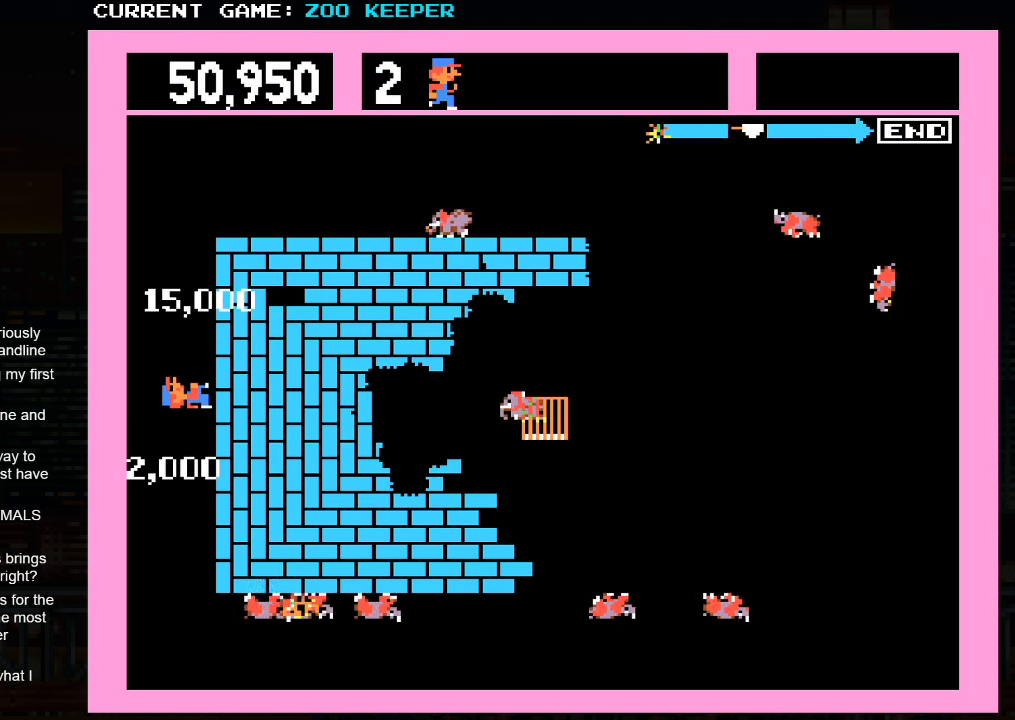
{"buttons": [], "left_stick": "down", "events": [[300, "left_stick", "center"], [350, "left_stick", "down"]]}
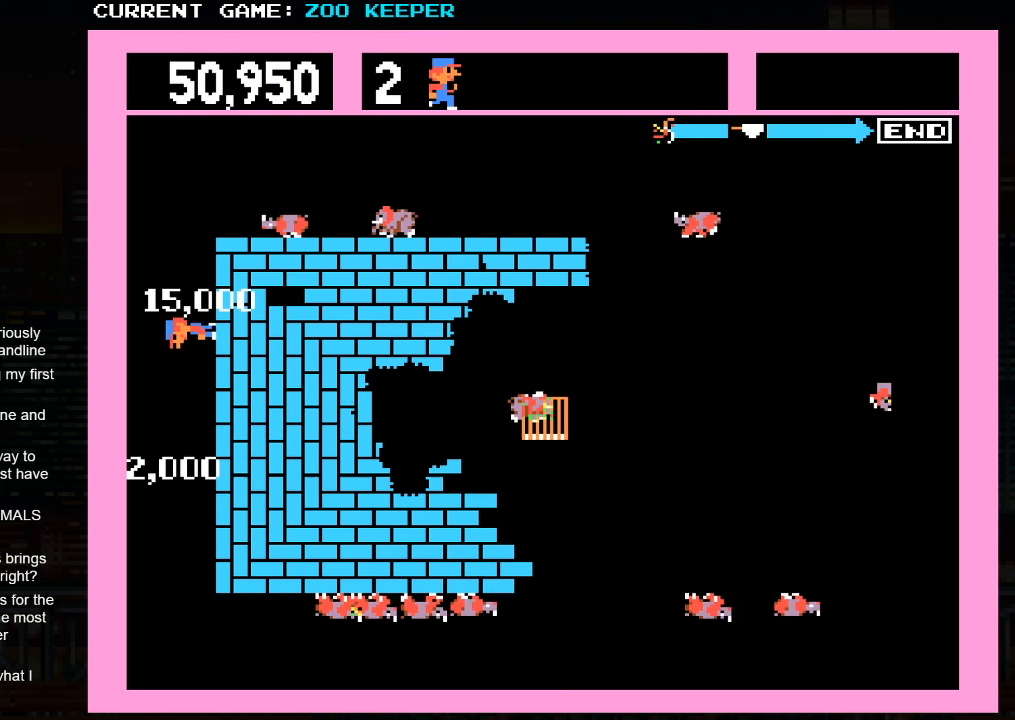
{"buttons": [], "left_stick": "down", "events": []}
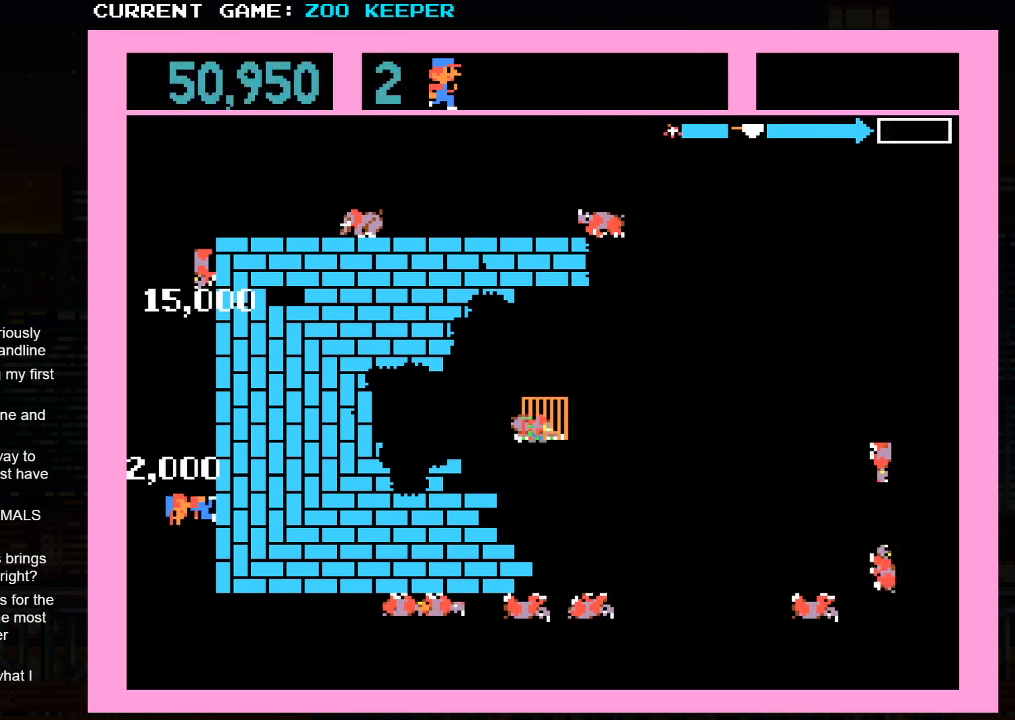
{"buttons": [], "left_stick": "center", "events": [[500, "left_stick", "center"]]}
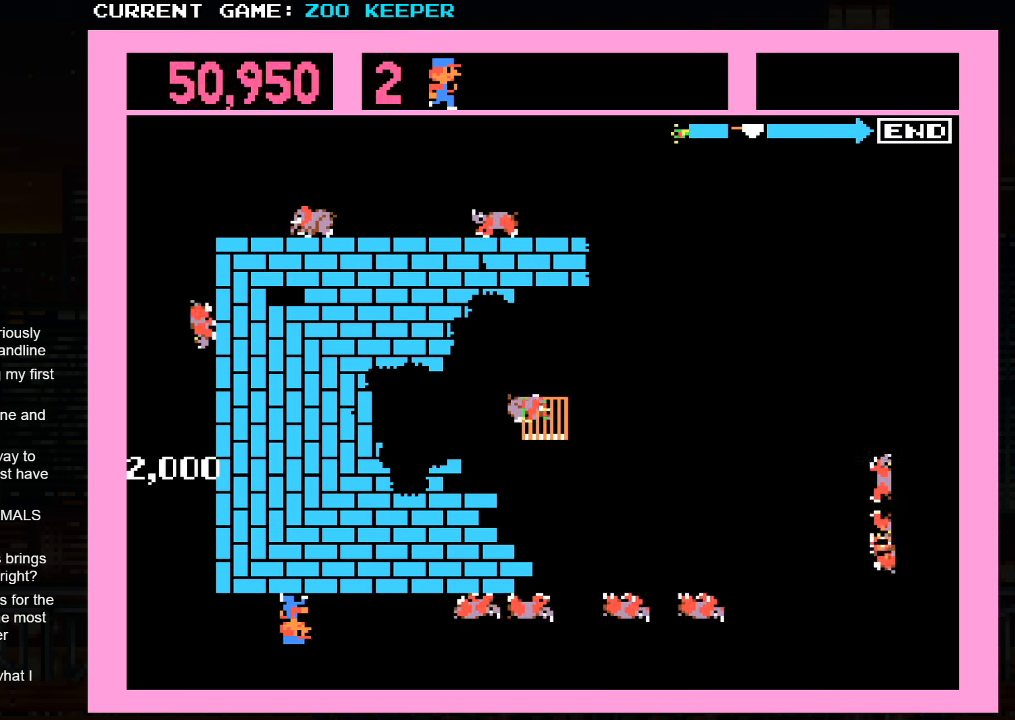
{"buttons": [], "left_stick": "center", "events": []}
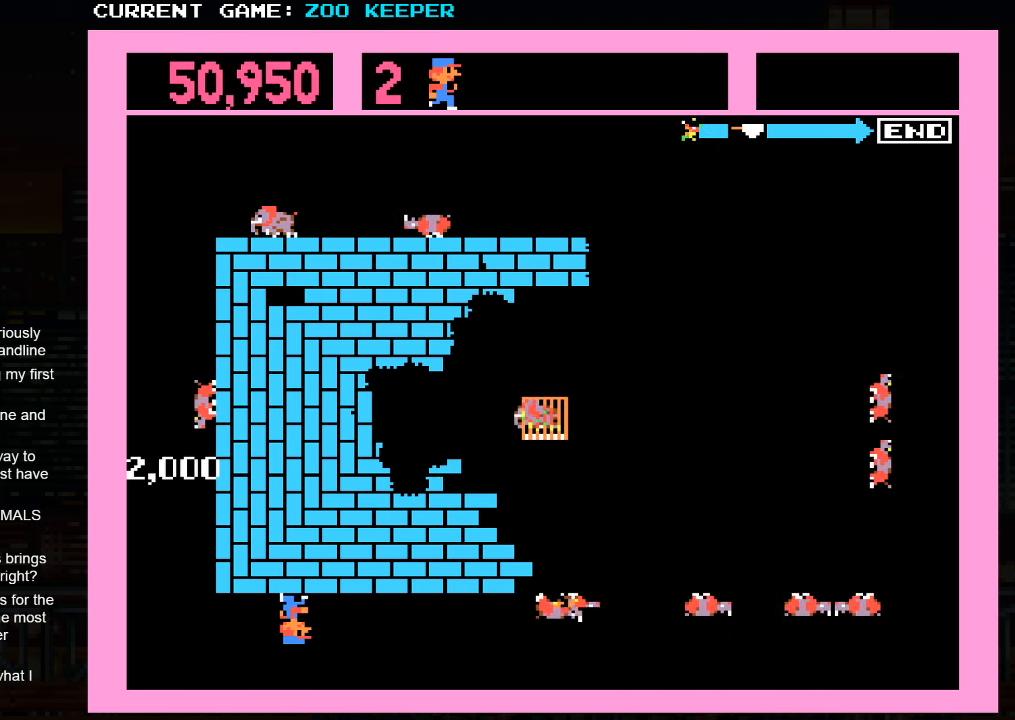
{"buttons": [], "left_stick": "center", "events": []}
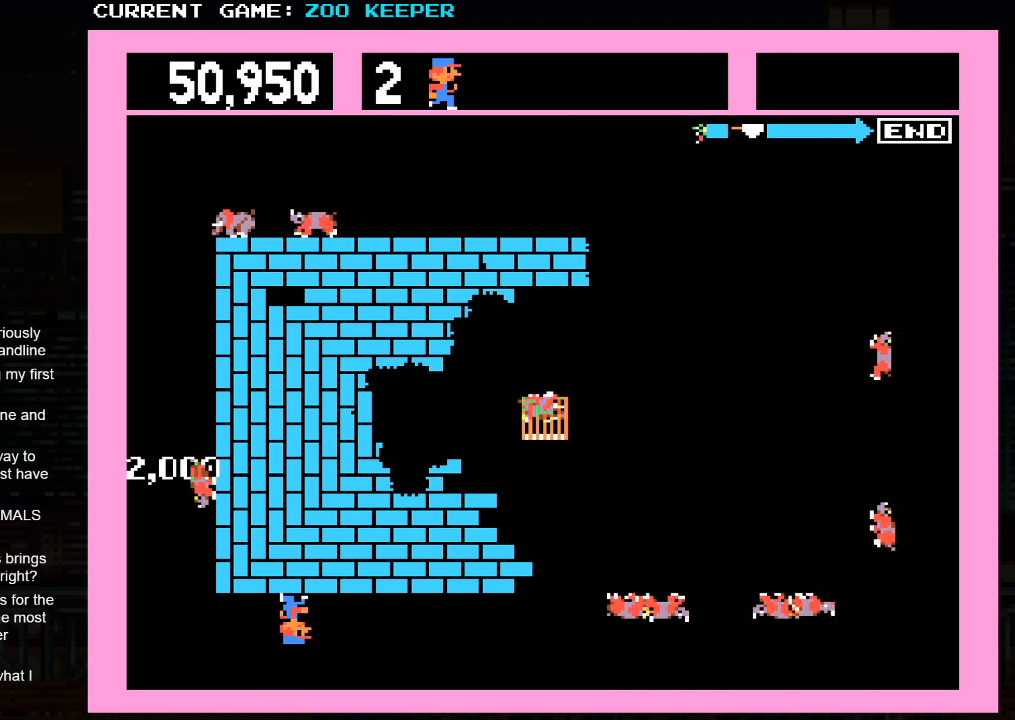
{"buttons": ["SQUARE"], "left_stick": "left", "events": [[100, "left_stick", "right"], [266, "left_stick", "left"], [483, "SQUARE", "down"]]}